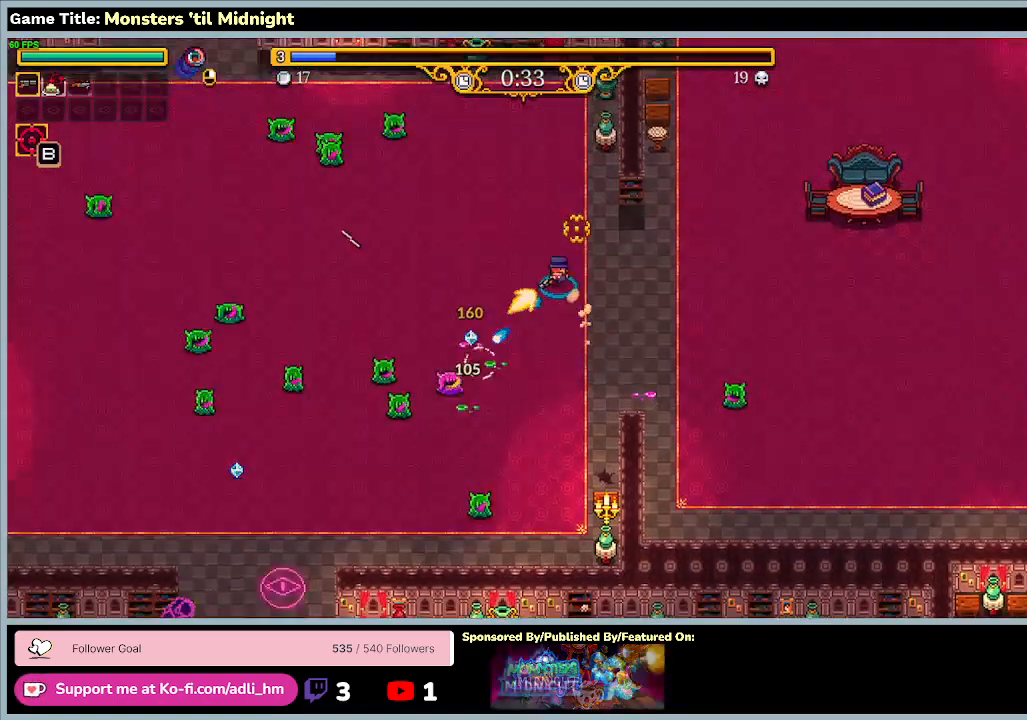
Gameplay with keyboard; each line is a JSON object with the keys held at the frame after it. "events" lists presses ("down") and releases ("up") of "0", "1", "2", "3", "4", "5", "6", "7", "8", "9", "a", "alt", "b", "c", "caps_lock", "ctrl", "d", "down", "e", "escape", "f", "f1", "f2", "f3", "f4", "f5", "f6", "f7", "f8", "g", "h", "i", "j", "k", "l", "left", "m", "minus", "n", "o", "p", "q", "r", "return", "right", "s", "shift", "space", "t", "tab", "u", "up", "v", "w", "x", "y" and "z" between this image and that frame as [ms after this image, input, new state], when the widget could be followed in between. No other keys are recorded. Mouse input is not recorded.
{"keys": ["a"], "events": [[500, "w", "up"]]}
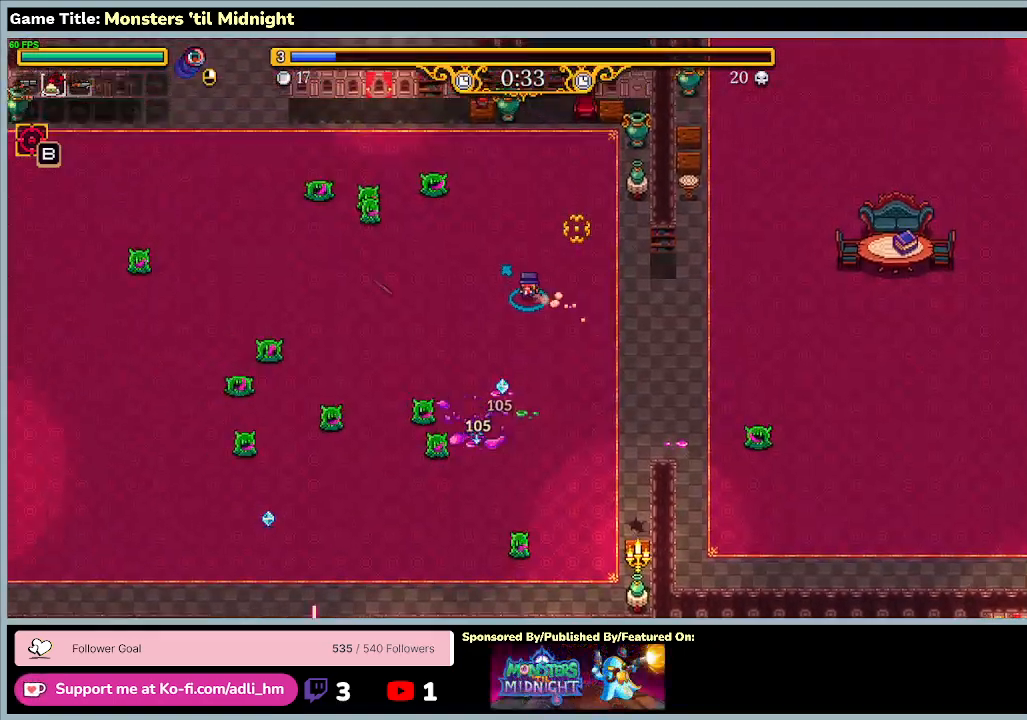
{"keys": ["a", "s"], "events": [[367, "s", "down"]]}
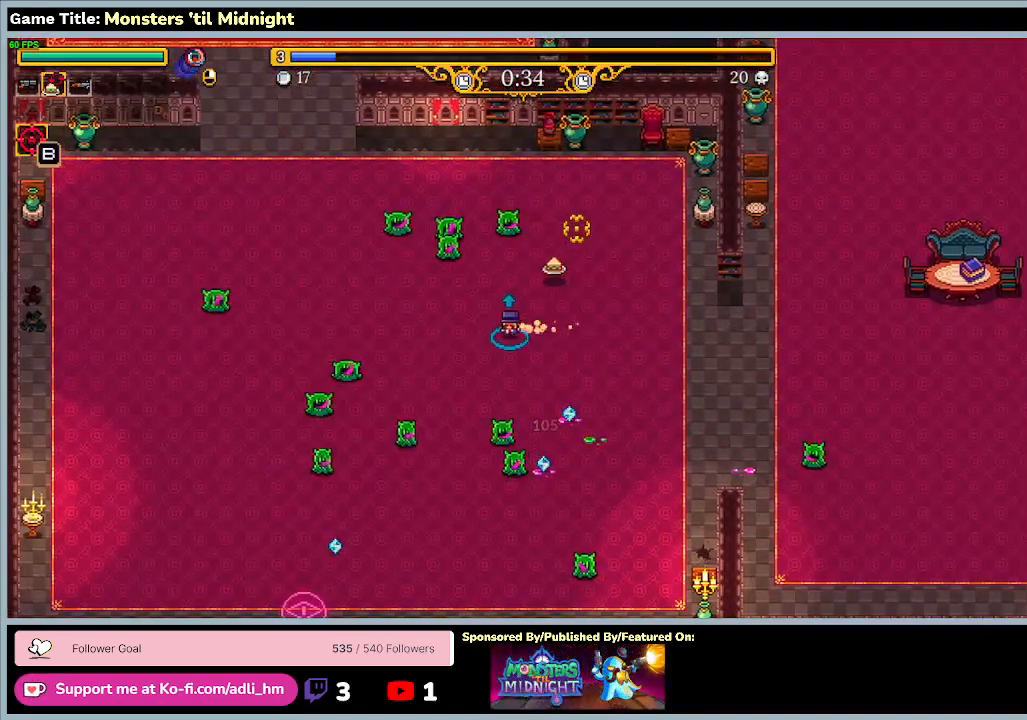
{"keys": ["d"], "events": [[167, "d", "down"], [467, "a", "up"], [467, "s", "up"]]}
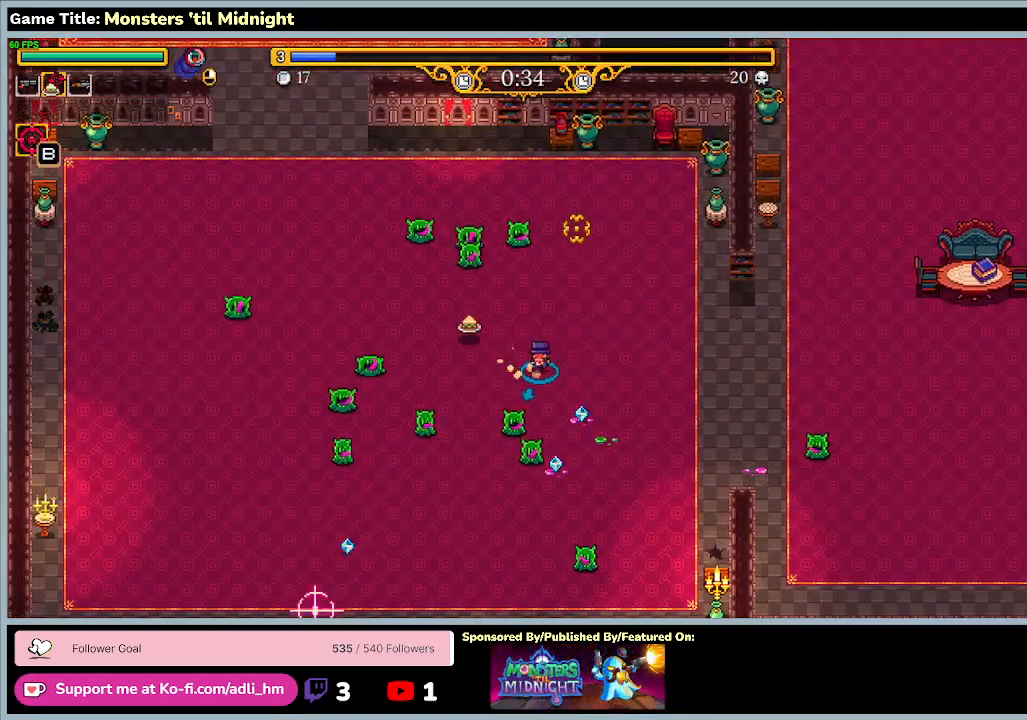
{"keys": ["d", "s"], "events": [[167, "s", "down"]]}
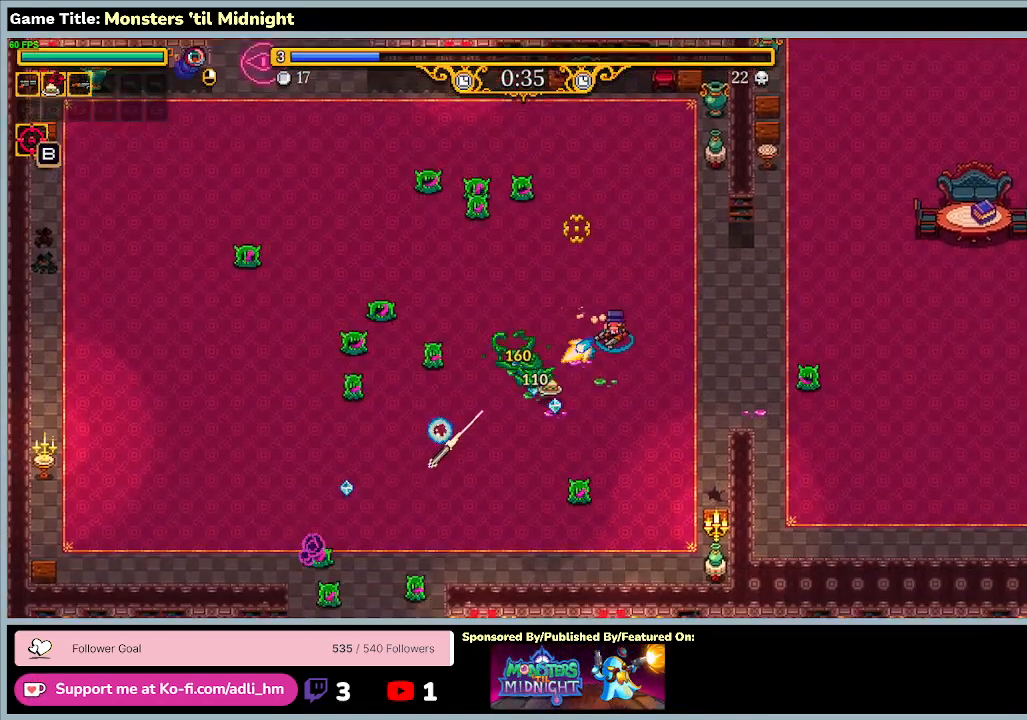
{"keys": ["a", "d", "s"], "events": [[167, "a", "down"], [200, "d", "up"], [467, "d", "down"]]}
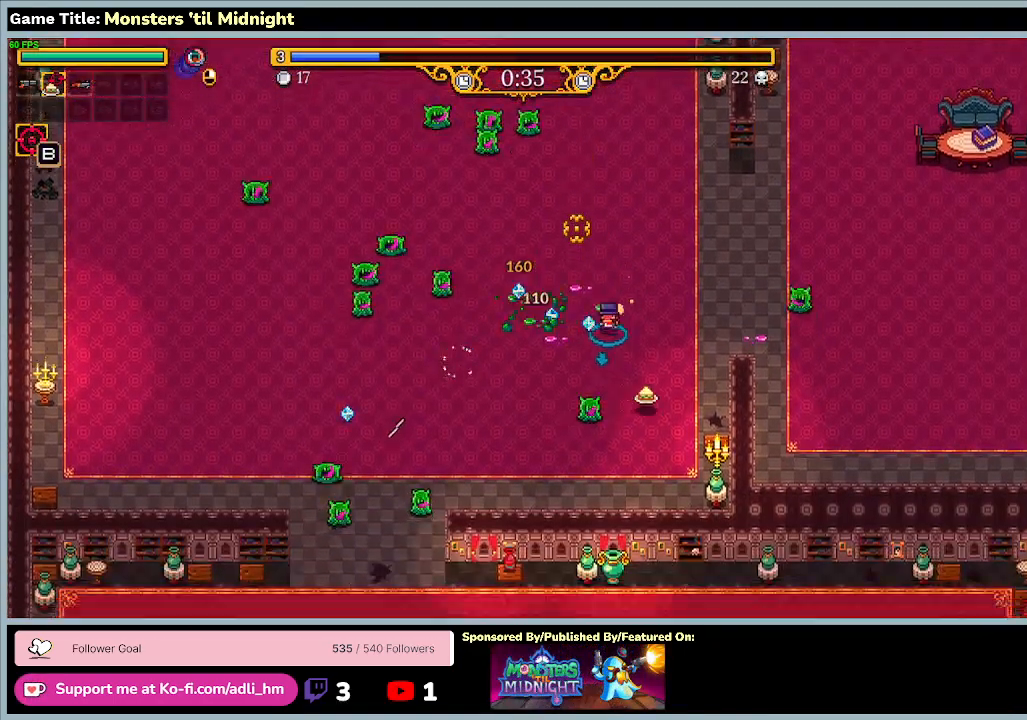
{"keys": ["d", "s"], "events": [[67, "a", "up"]]}
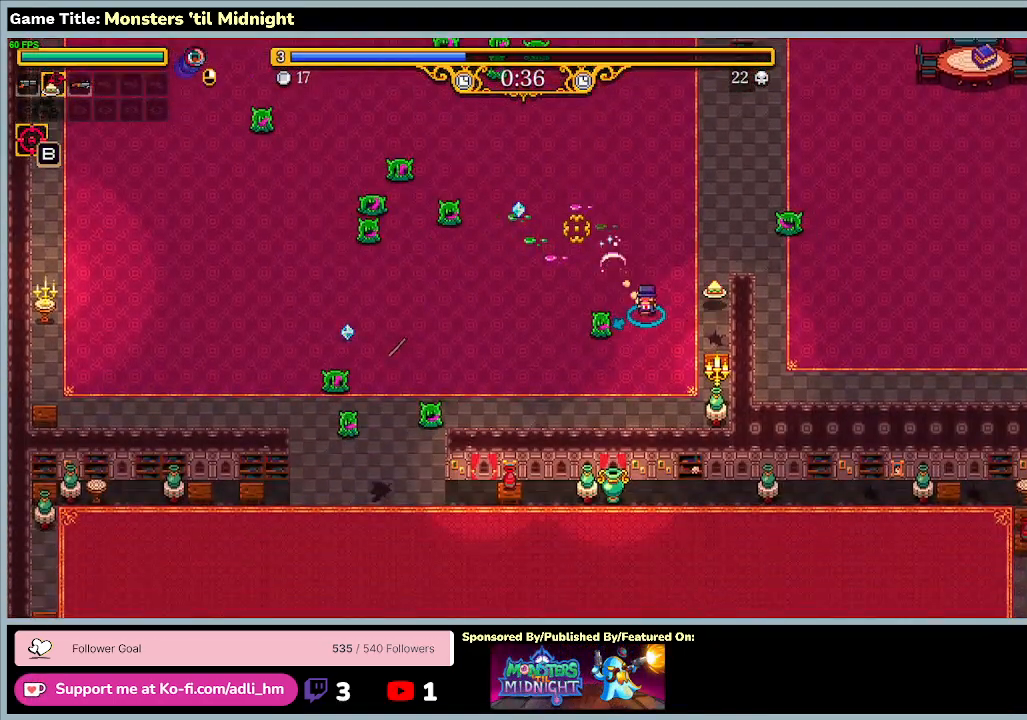
{"keys": ["a", "s"], "events": [[300, "a", "down"], [433, "d", "up"]]}
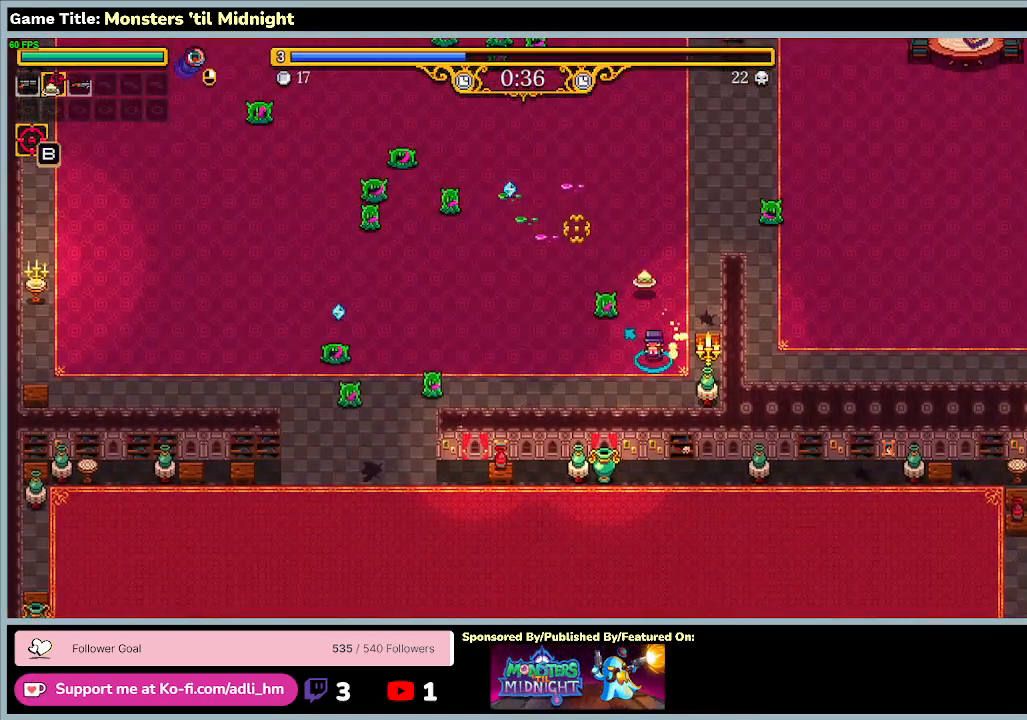
{"keys": ["a", "w"], "events": [[467, "s", "up"], [500, "w", "down"]]}
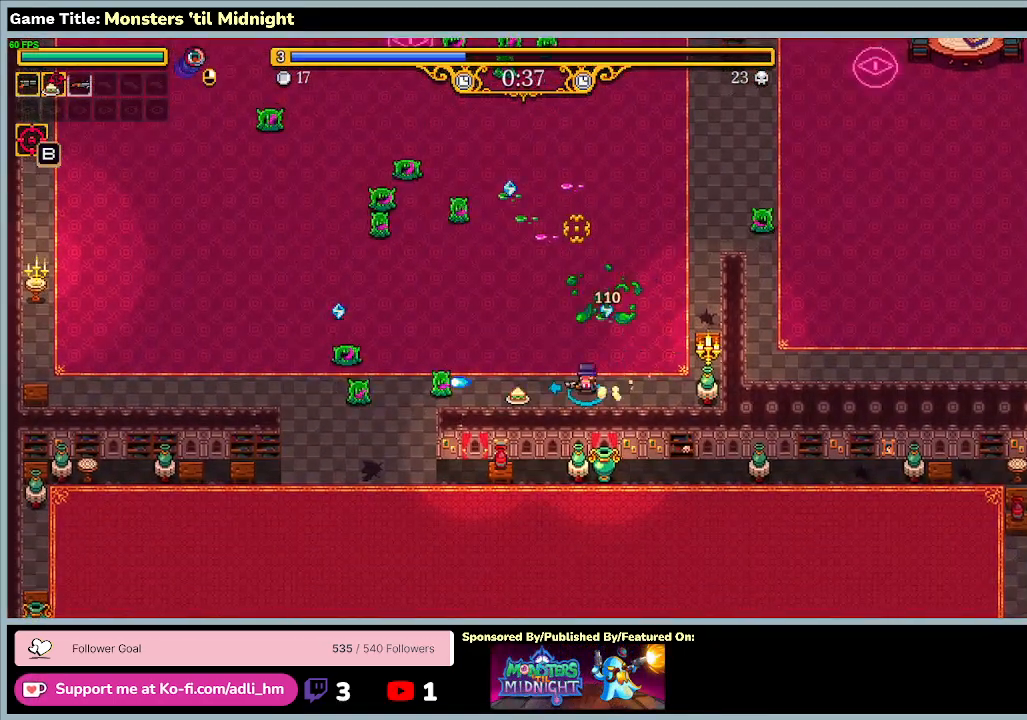
{"keys": ["w"], "events": [[467, "a", "up"]]}
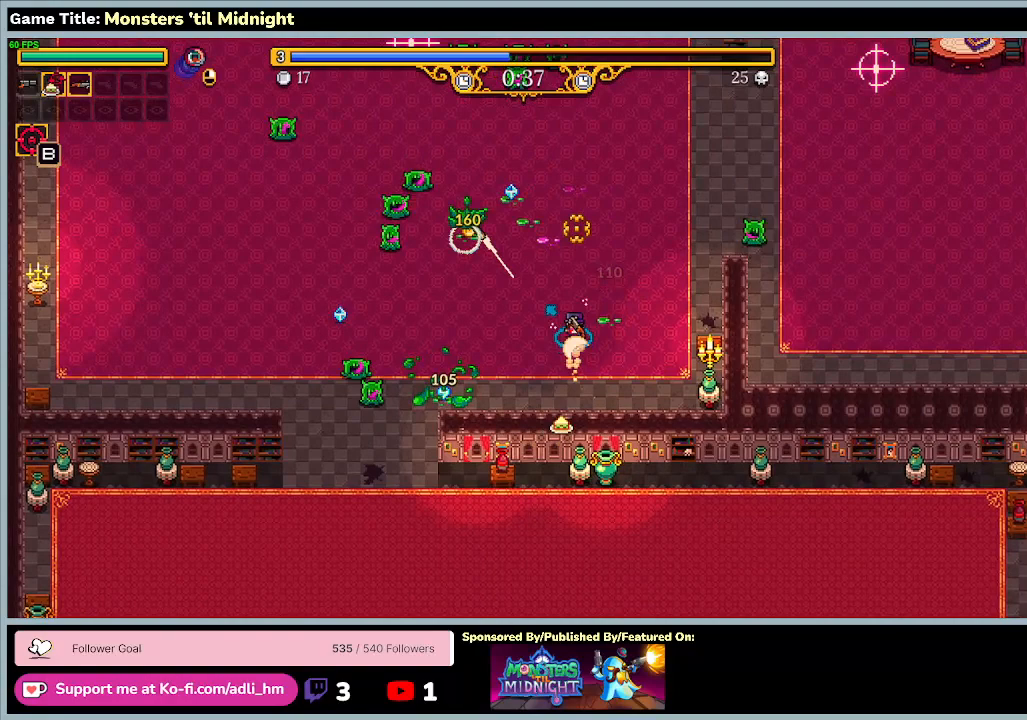
{"keys": ["a", "w"], "events": [[500, "a", "down"]]}
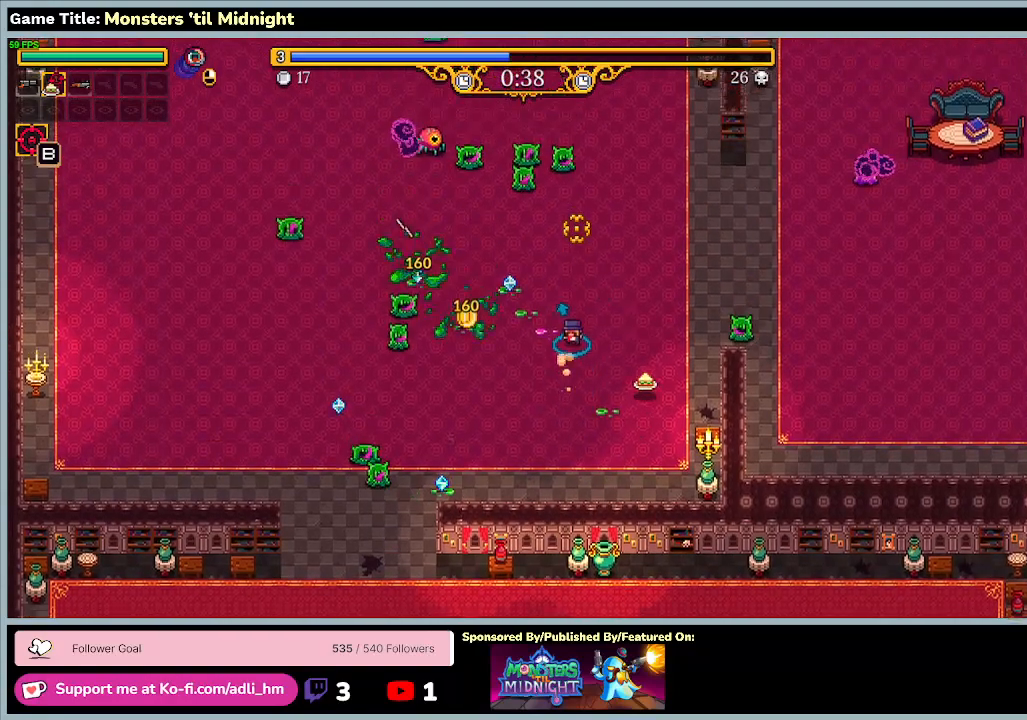
{"keys": ["a", "d", "w"], "events": [[267, "d", "down"]]}
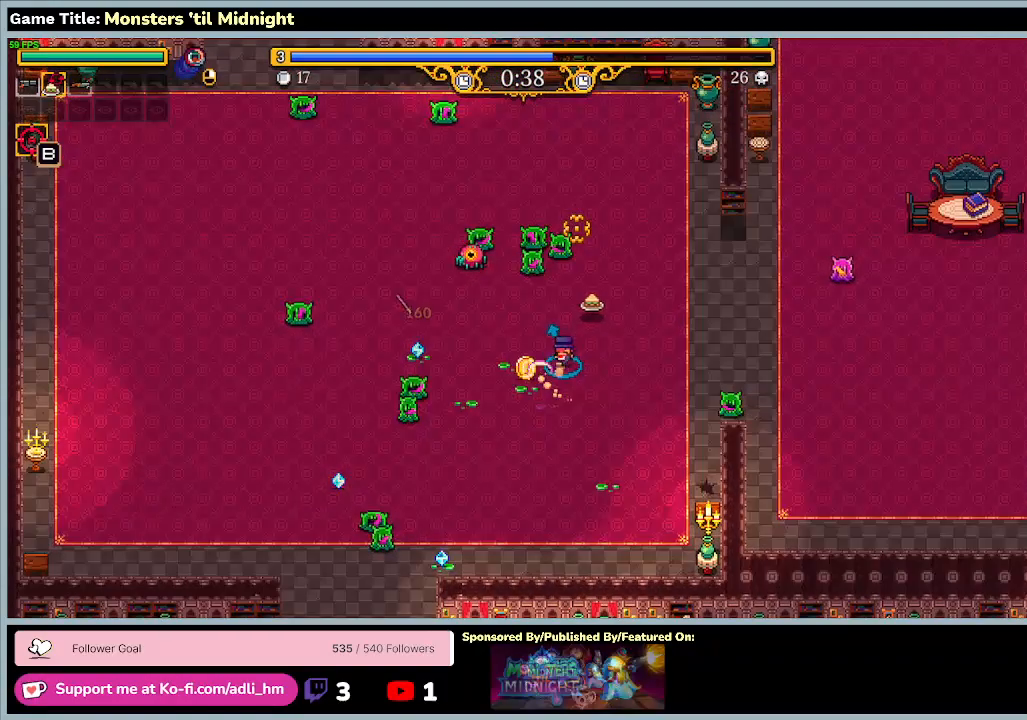
{"keys": ["d", "w"], "events": [[67, "a", "up"]]}
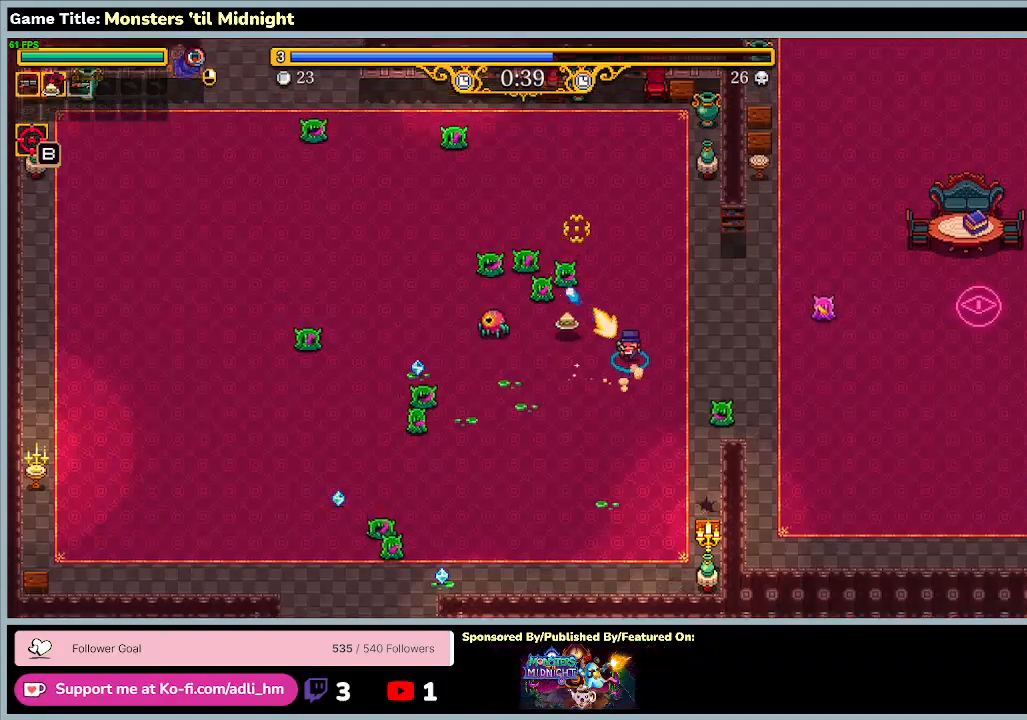
{"keys": ["w"], "events": [[100, "d", "up"]]}
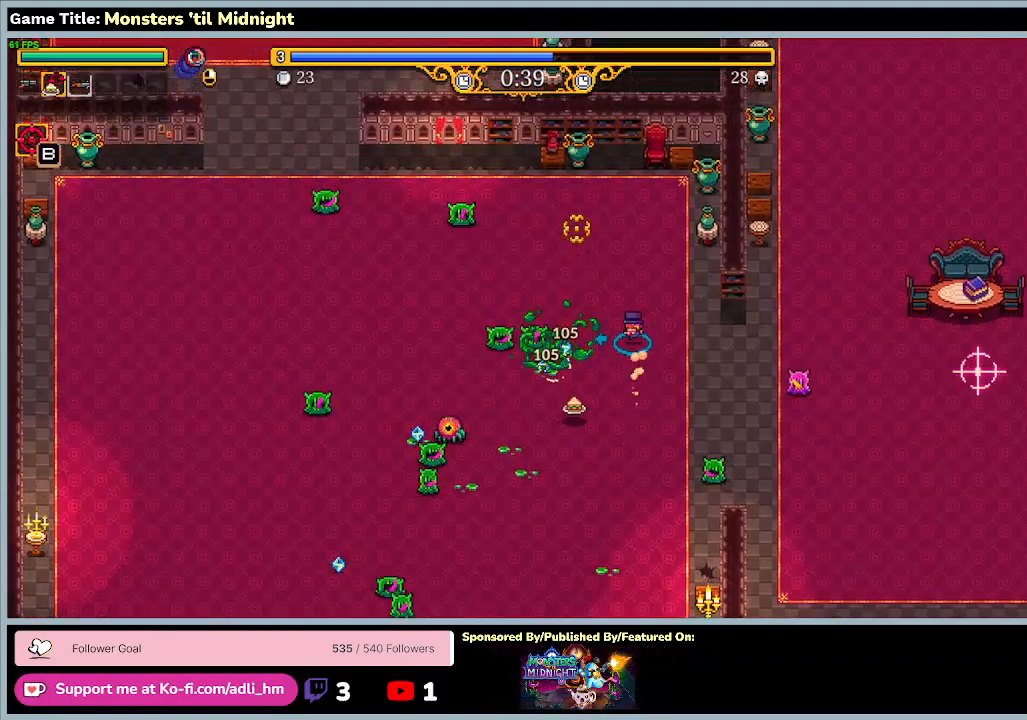
{"keys": ["a", "w"], "events": [[133, "a", "down"]]}
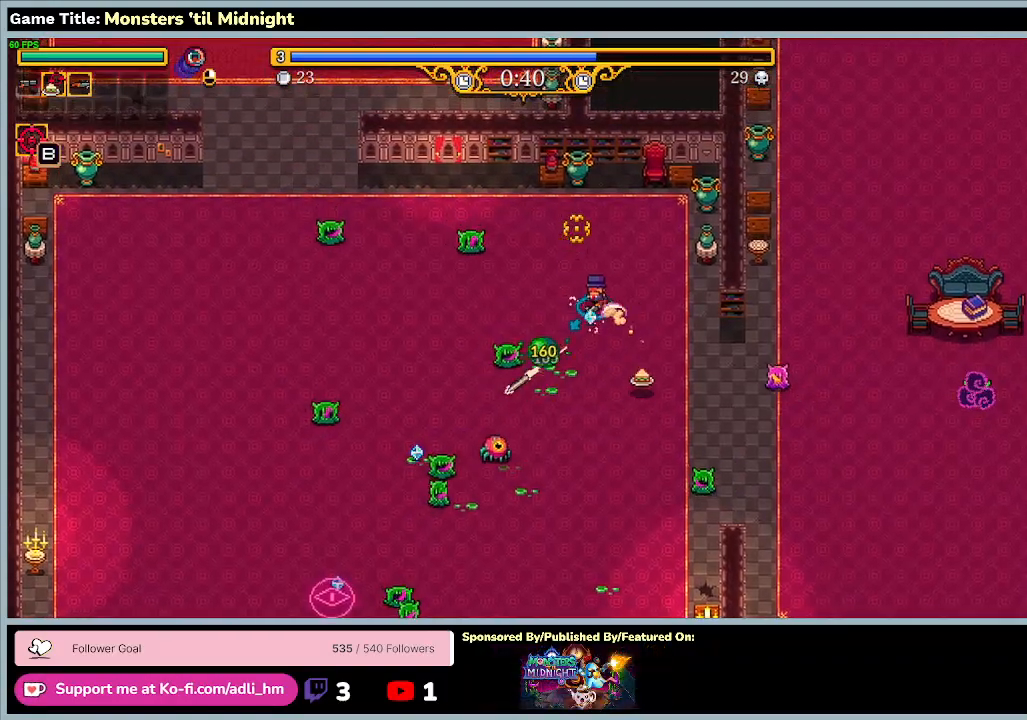
{"keys": ["a"], "events": [[33, "w", "up"]]}
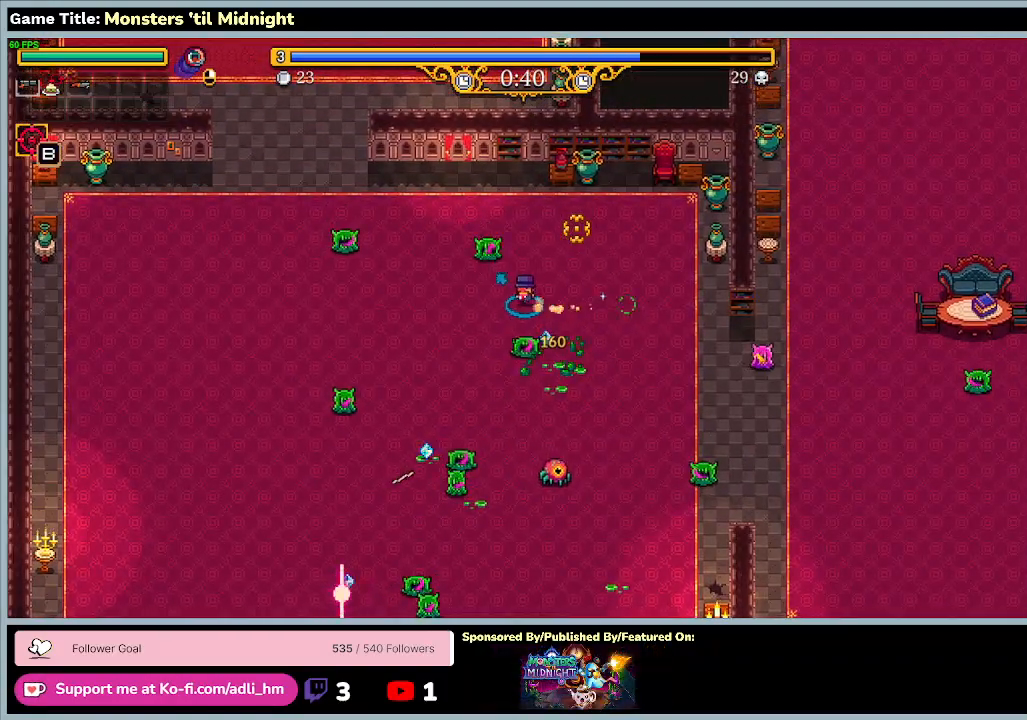
{"keys": ["a"], "events": []}
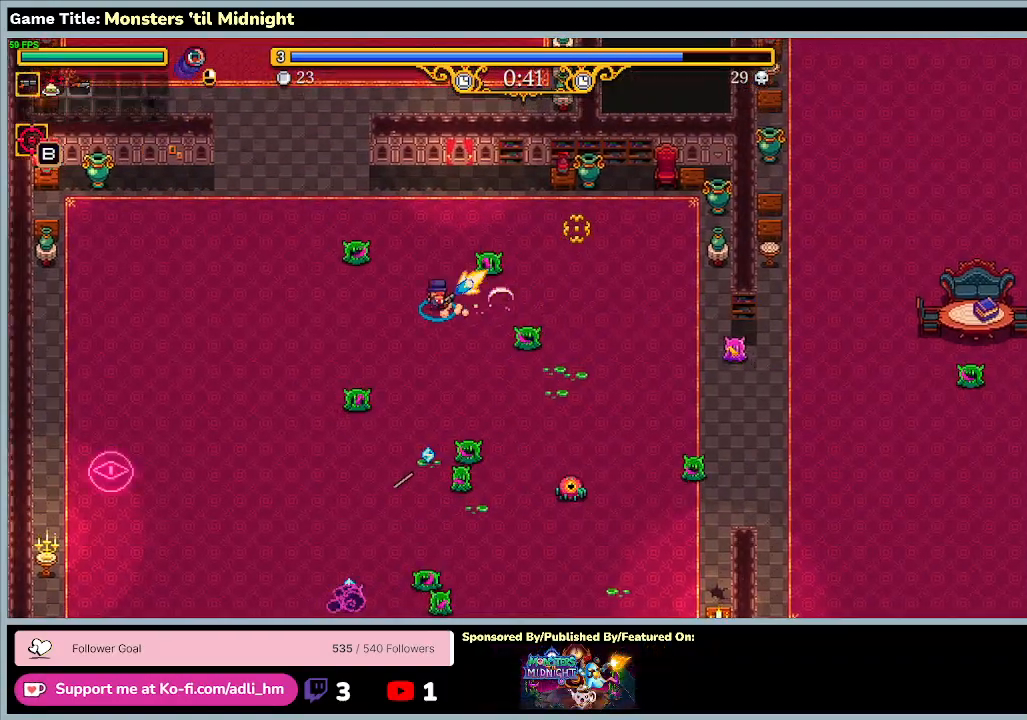
{"keys": ["a", "s"], "events": [[500, "s", "down"]]}
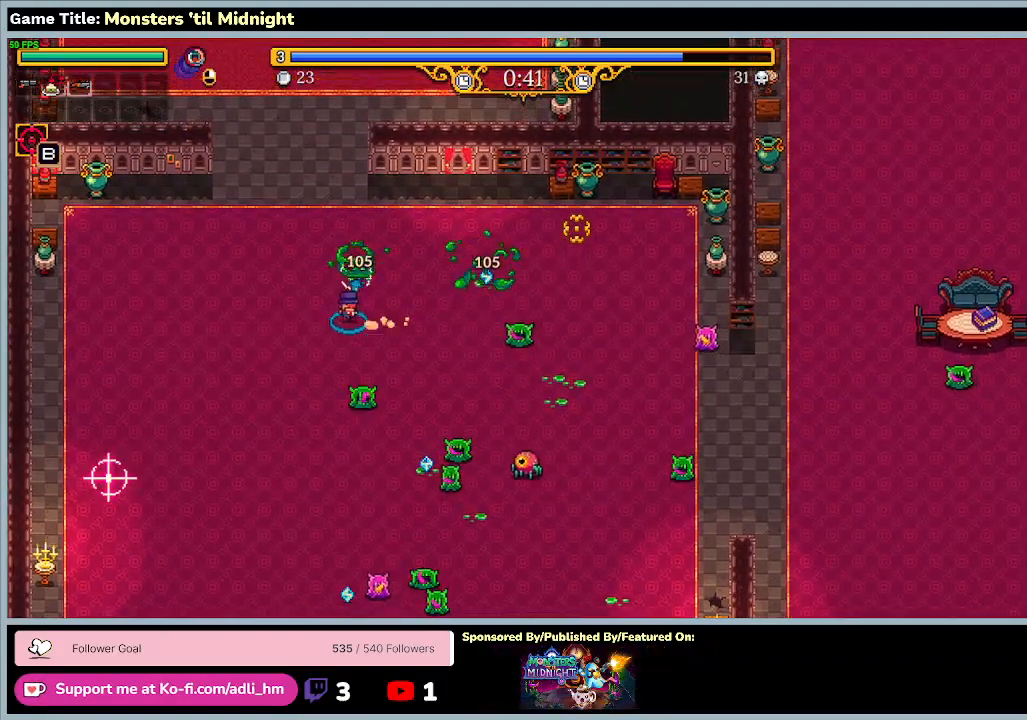
{"keys": ["a", "s"], "events": []}
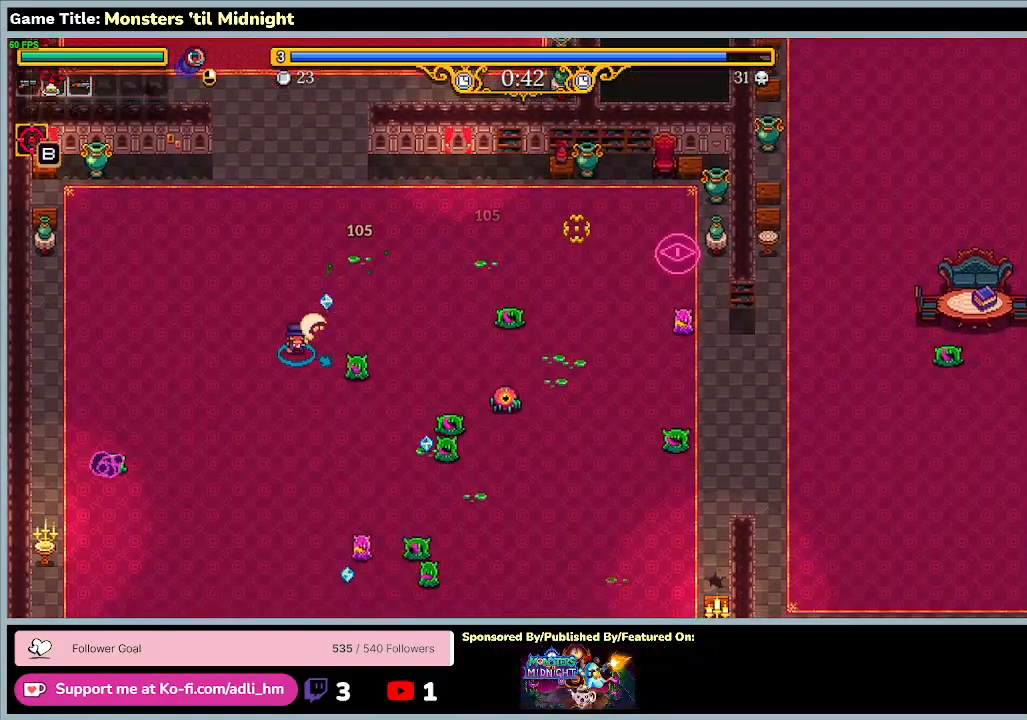
{"keys": ["d", "s"], "events": [[333, "d", "down"], [467, "a", "up"]]}
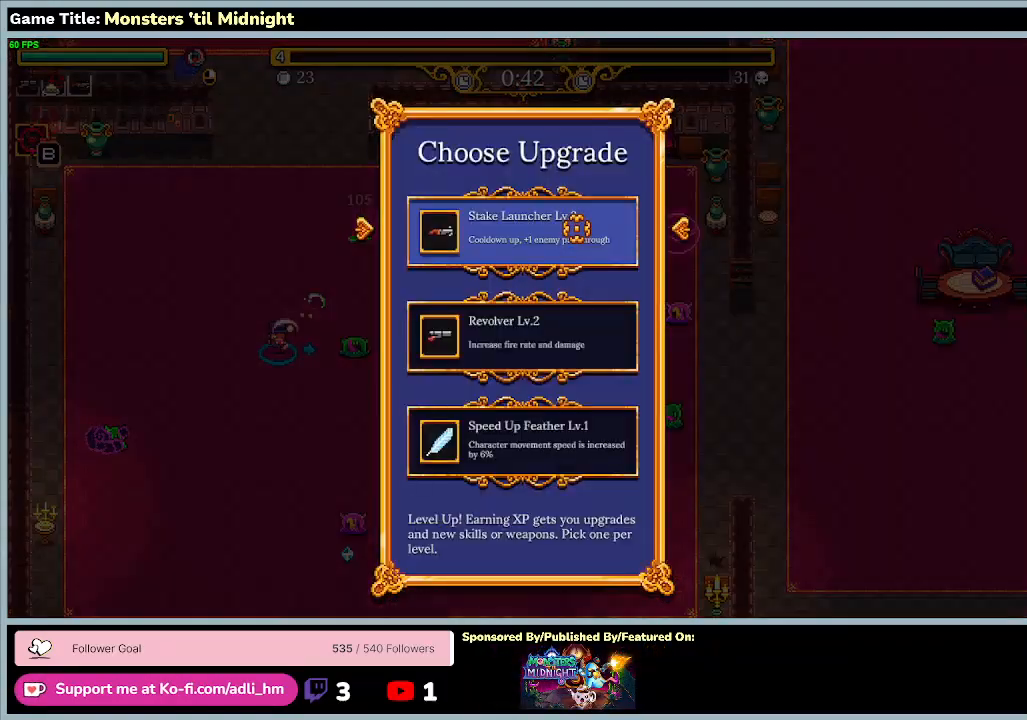
{"keys": [], "events": [[267, "d", "up"], [367, "s", "up"]]}
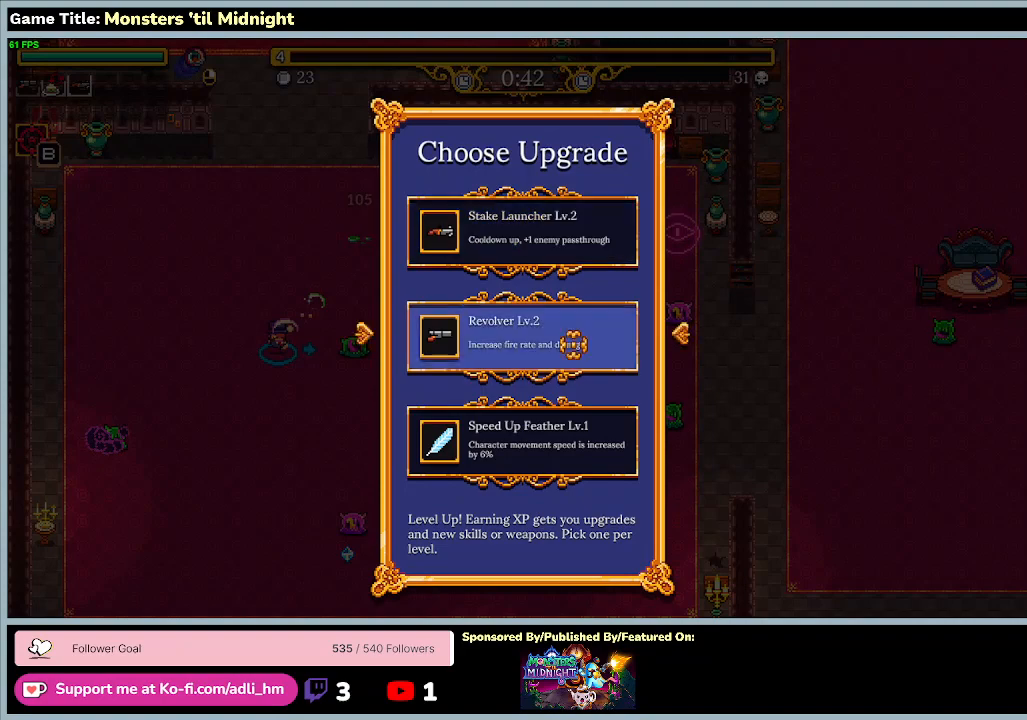
{"keys": [], "events": []}
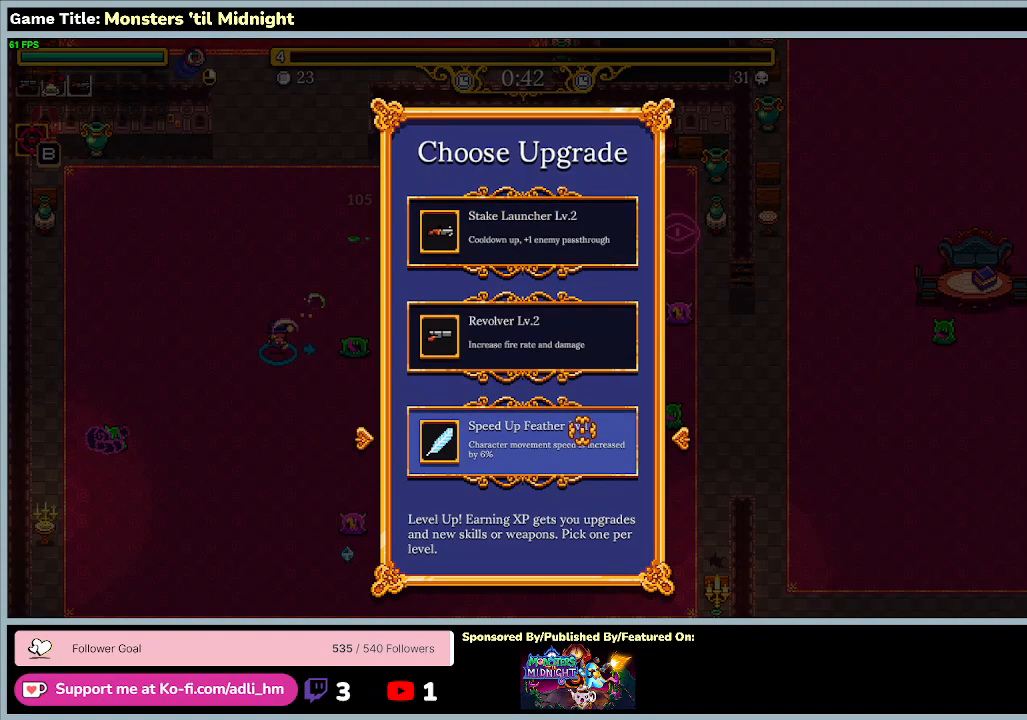
{"keys": ["a"], "events": [[433, "a", "down"]]}
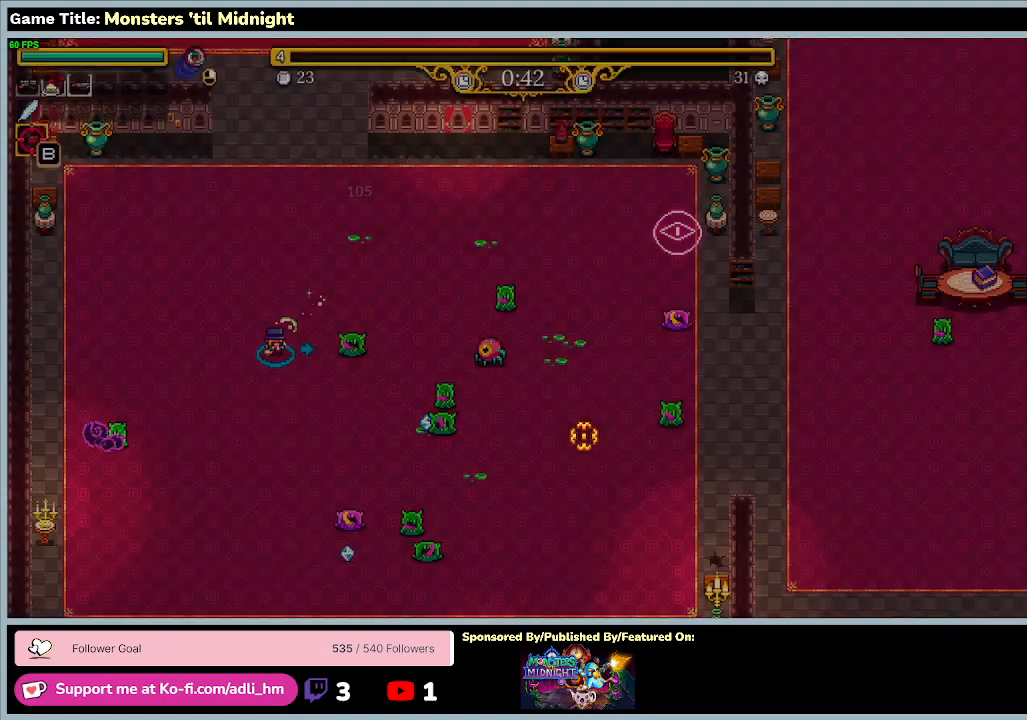
{"keys": ["a", "s"], "events": [[133, "s", "down"]]}
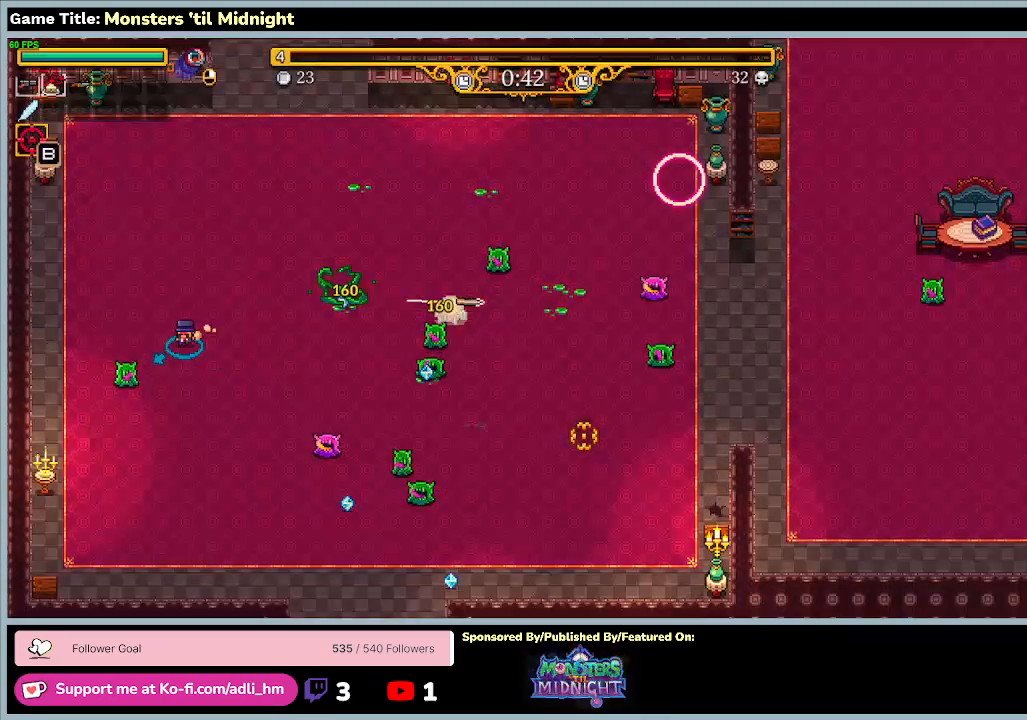
{"keys": ["d", "s"], "events": [[300, "a", "up"], [400, "d", "down"]]}
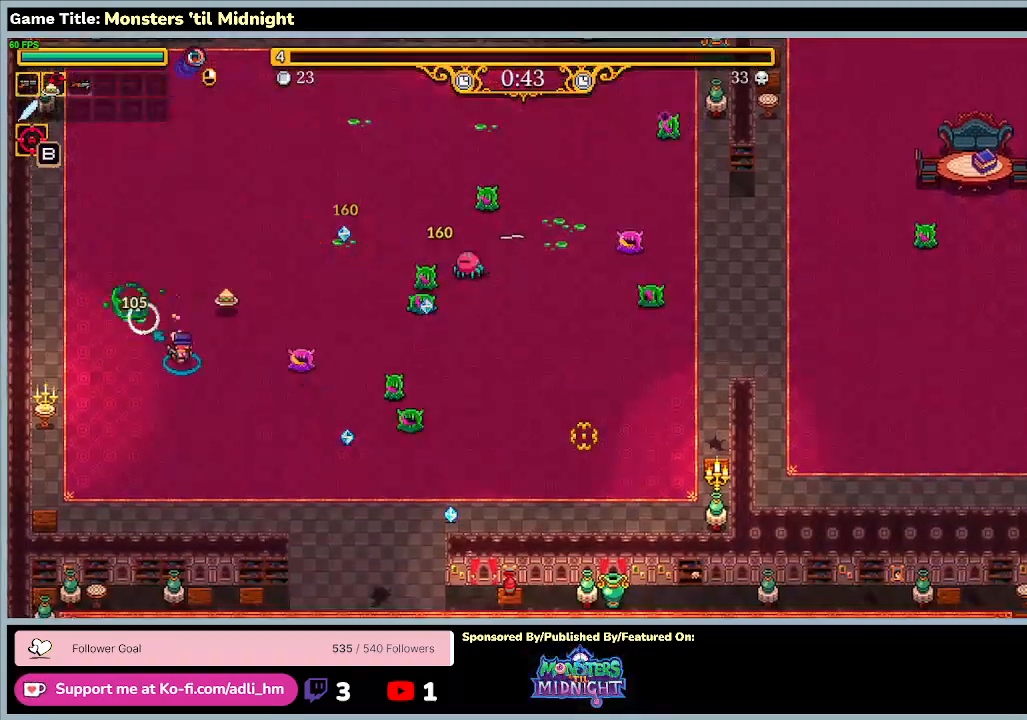
{"keys": ["d", "s"], "events": []}
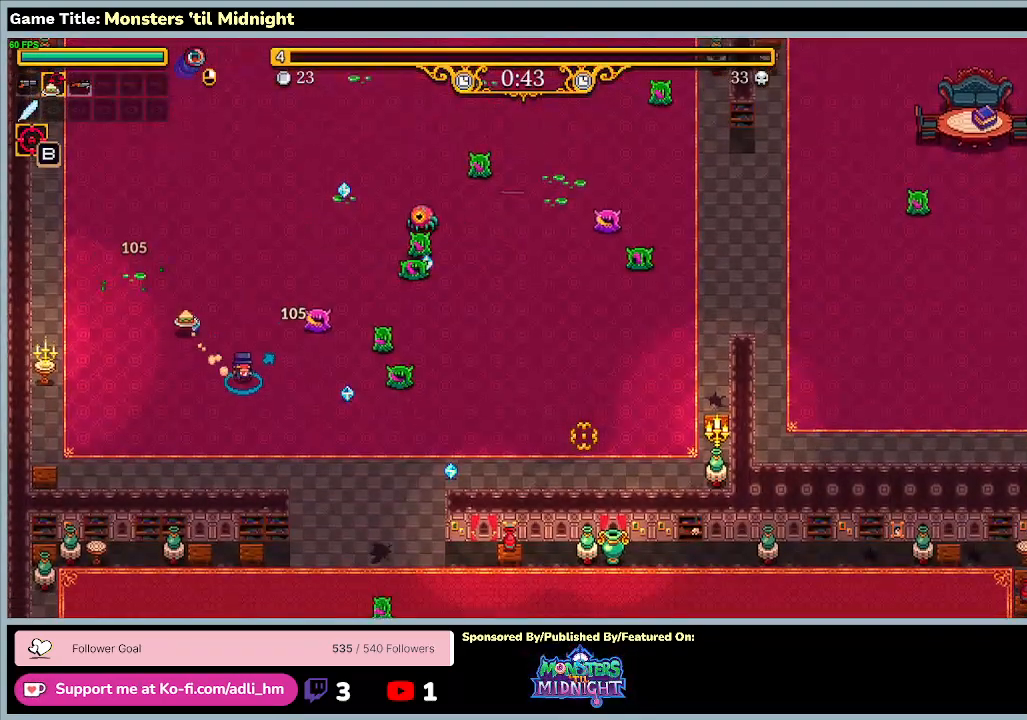
{"keys": ["d", "s"], "events": [[333, "s", "up"], [467, "s", "down"]]}
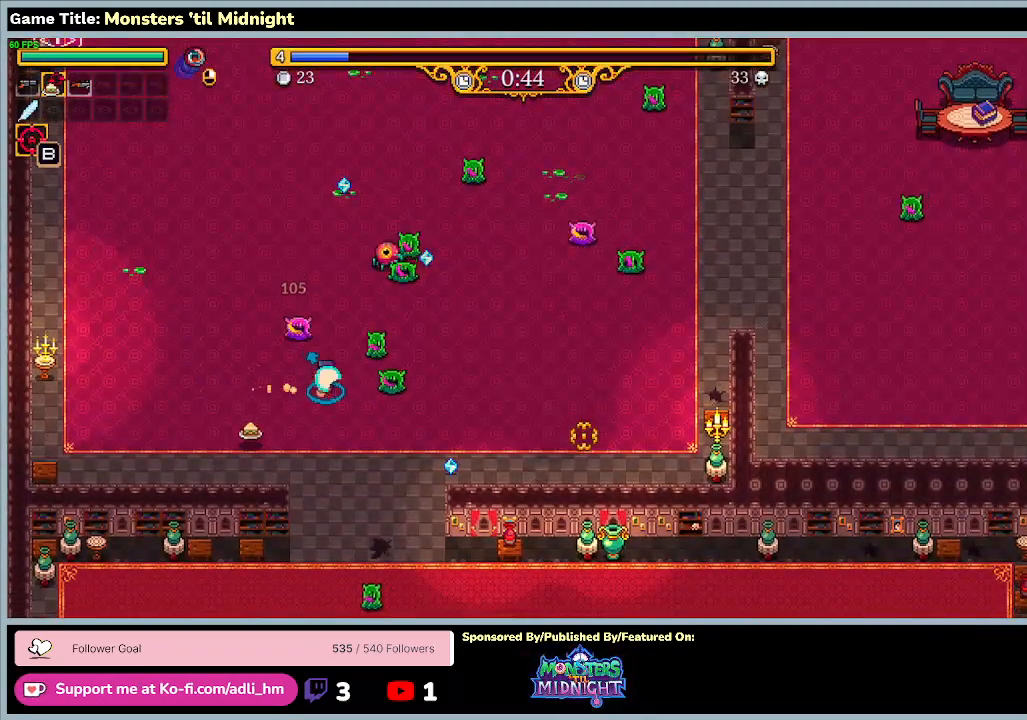
{"keys": ["d", "s"], "events": []}
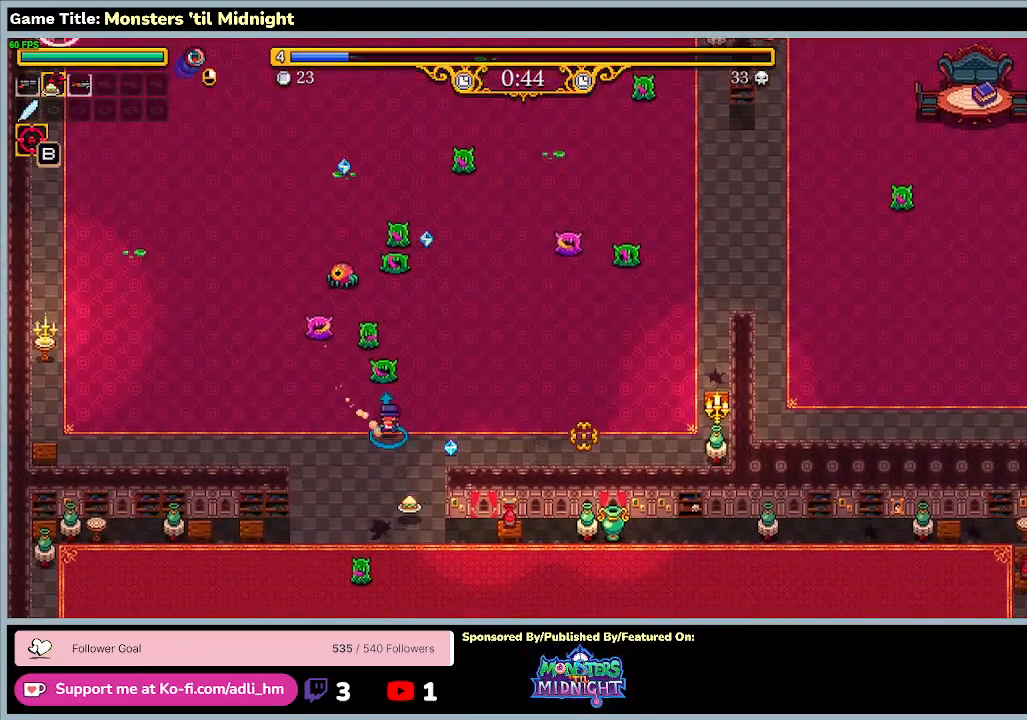
{"keys": ["d", "w"], "events": [[367, "s", "up"], [367, "w", "down"]]}
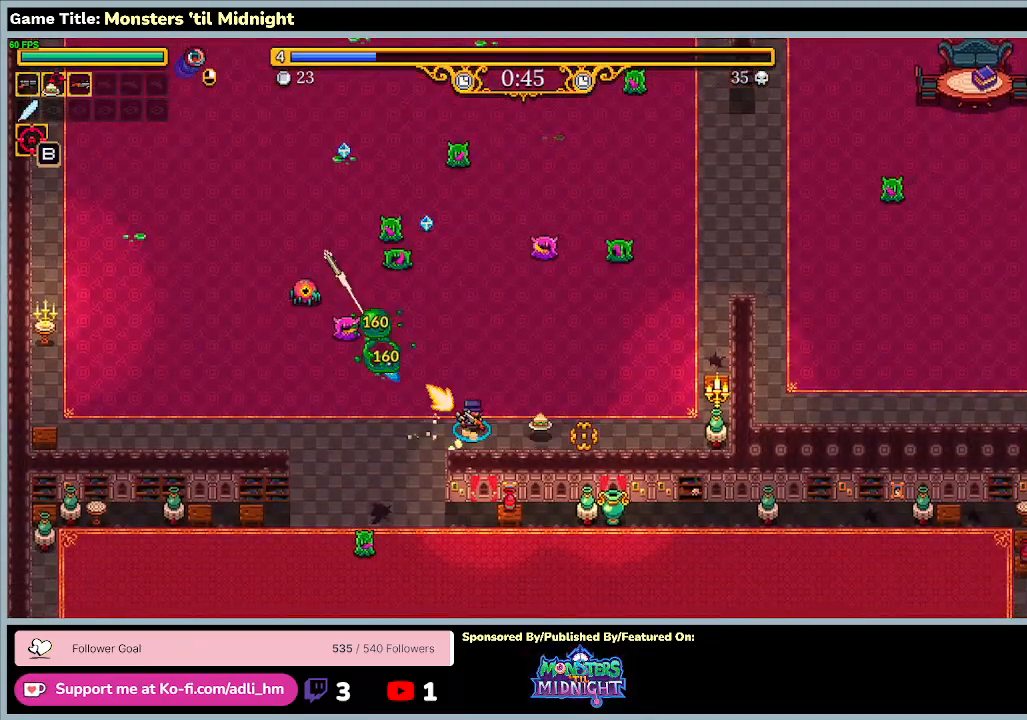
{"keys": ["w"], "events": [[333, "d", "up"]]}